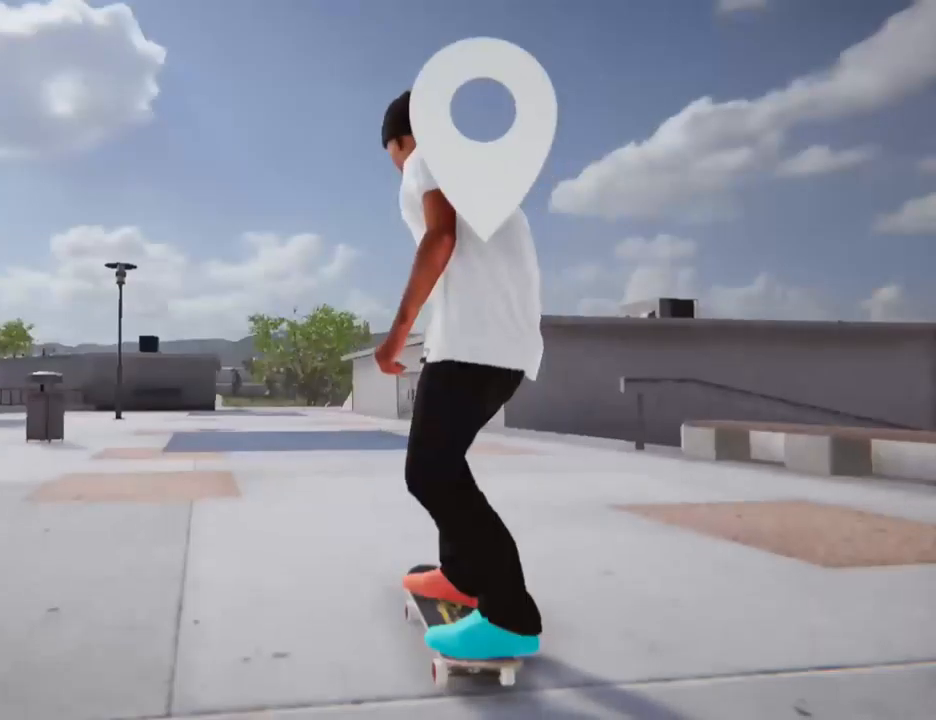
Gameplay with a controller (Xbox layout); each line is a JSON object with the inputs held at the frame after it. "events" lists button and stick changes between this image and that frame as [ms after this image, input, new state], when the widget could be followed in between. Not read: L3 R3 SELECT.
{"buttons": ["X"], "left_stick": "center", "right_stick": "center", "events": [[100, "X", "down"]]}
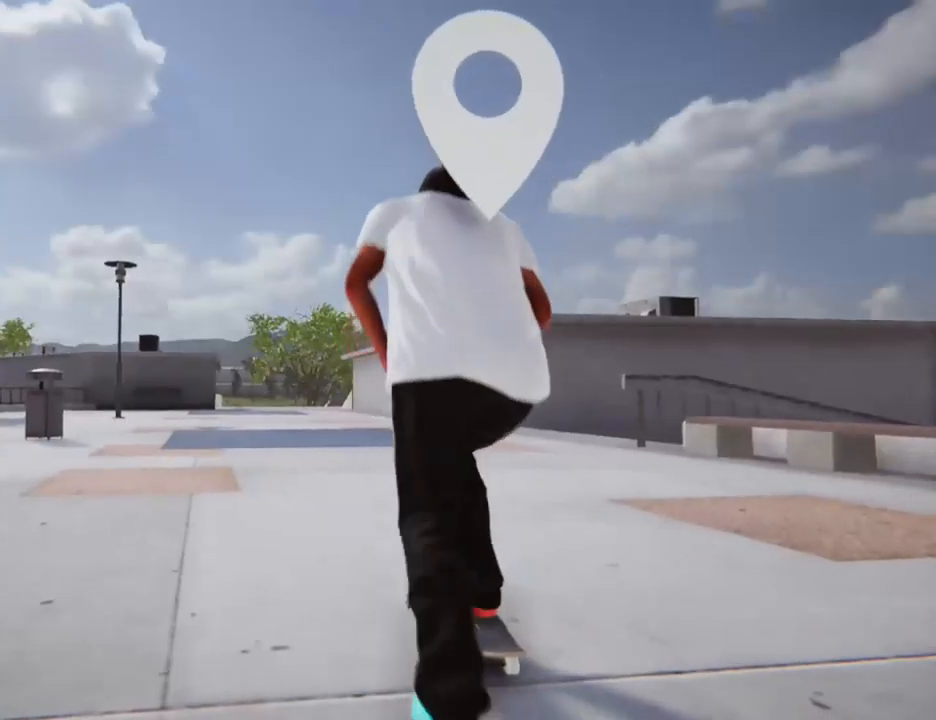
{"buttons": ["X", "R2"], "left_stick": "center", "right_stick": "center", "events": [[436, "R2", "down"]]}
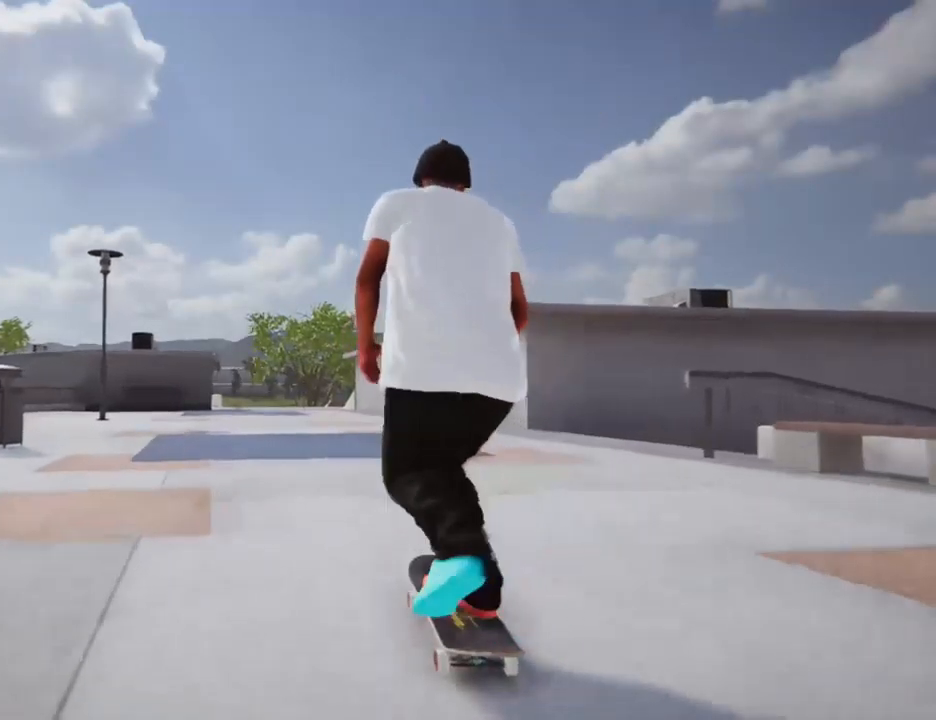
{"buttons": ["X", "L2"], "left_stick": "center", "right_stick": "center", "events": [[269, "R2", "up"], [470, "L2", "down"]]}
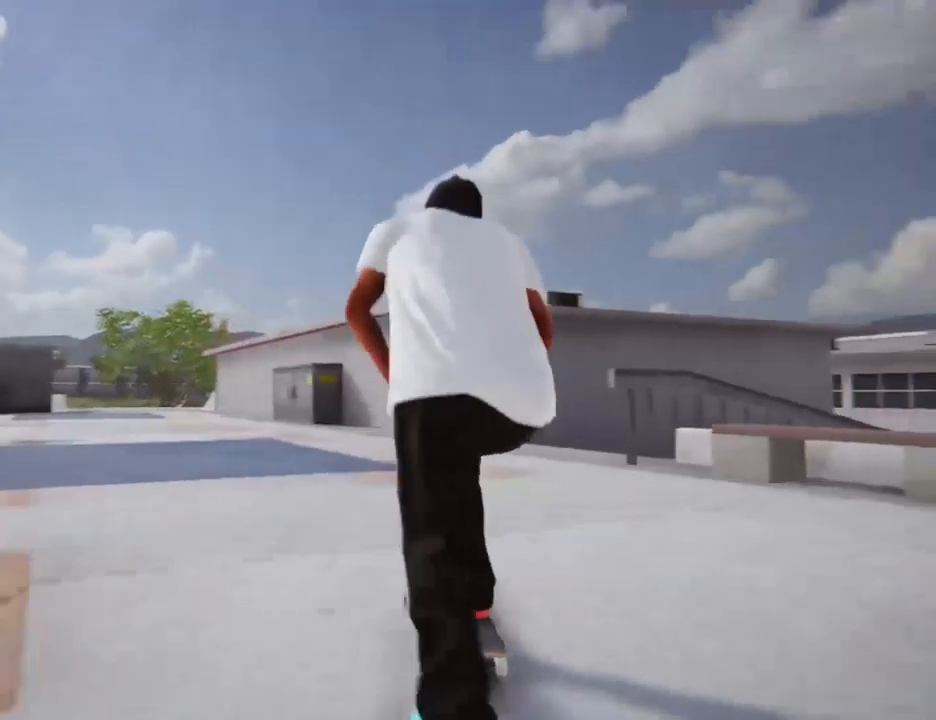
{"buttons": ["X"], "left_stick": "center", "right_stick": "center", "events": [[302, "L2", "up"]]}
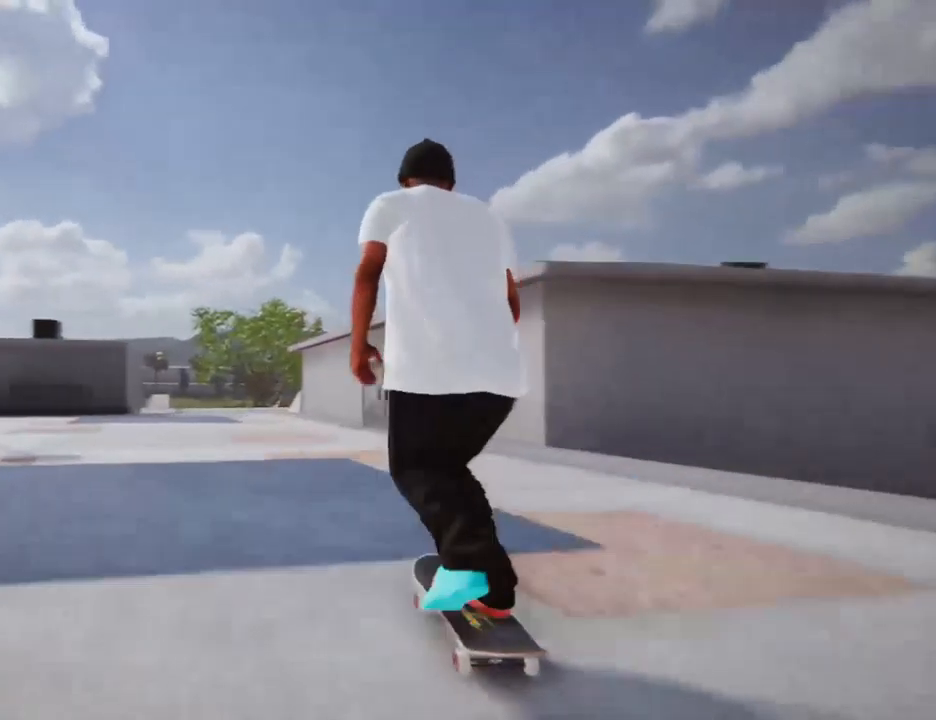
{"buttons": ["X"], "left_stick": "center", "right_stick": "center", "events": [[369, "L2", "down"], [470, "L2", "up"]]}
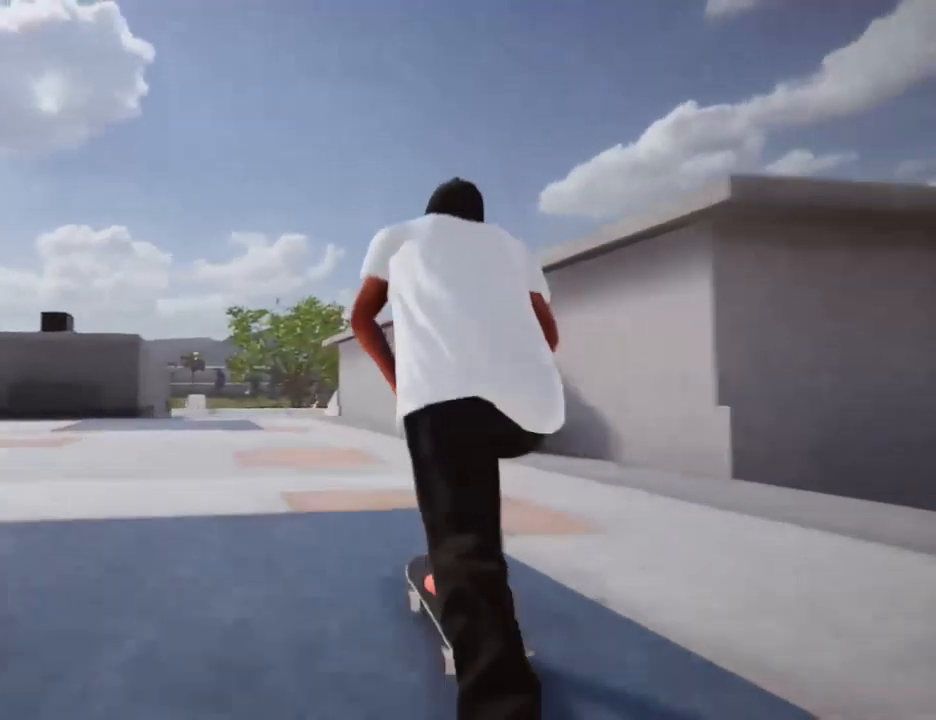
{"buttons": ["X"], "left_stick": "center", "right_stick": "center", "events": []}